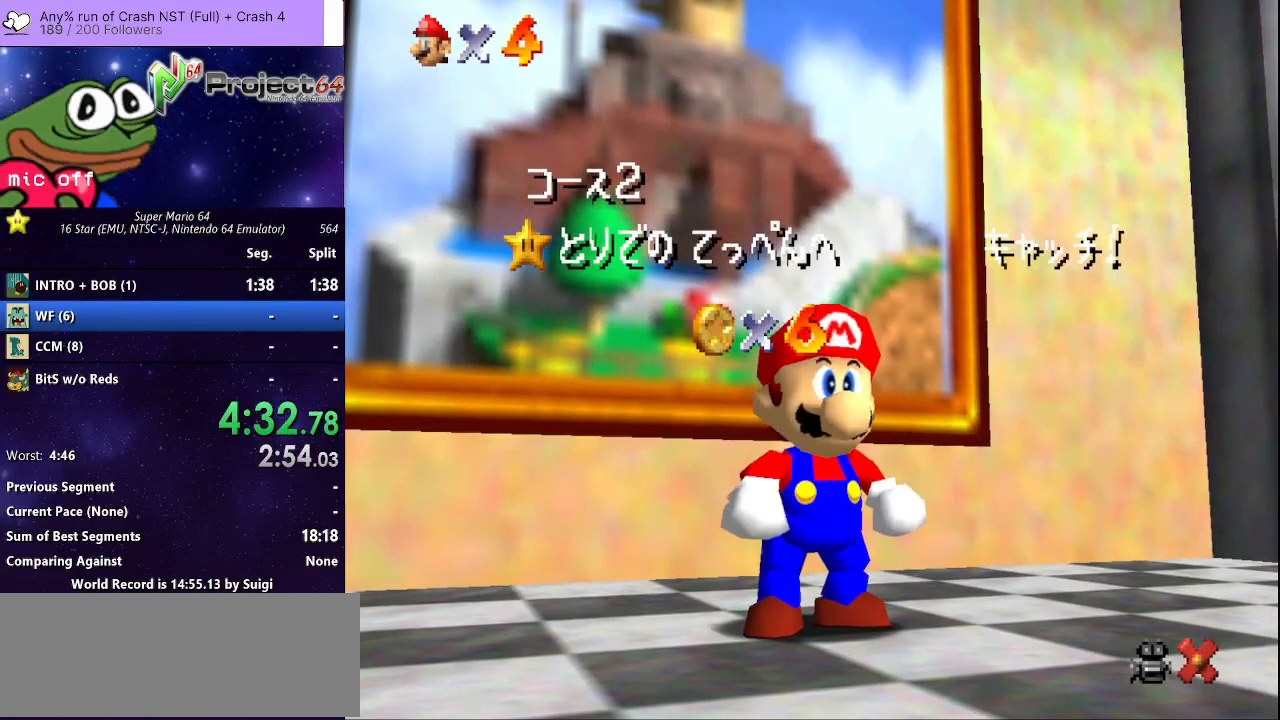
Gameplay with a controller (Xbox layout); each line is a JSON object with the inputs held at the frame after it. "events" lists button and stick changes between this image and that frame as [ms after this image, input, new state], when the widget could be followed in between. Not read: R3.
{"buttons": ["A"], "left_stick": "center", "right_stick": "center", "events": [[67, "A", "down"], [133, "A", "up"], [233, "A", "down"], [367, "A", "up"], [467, "A", "down"]]}
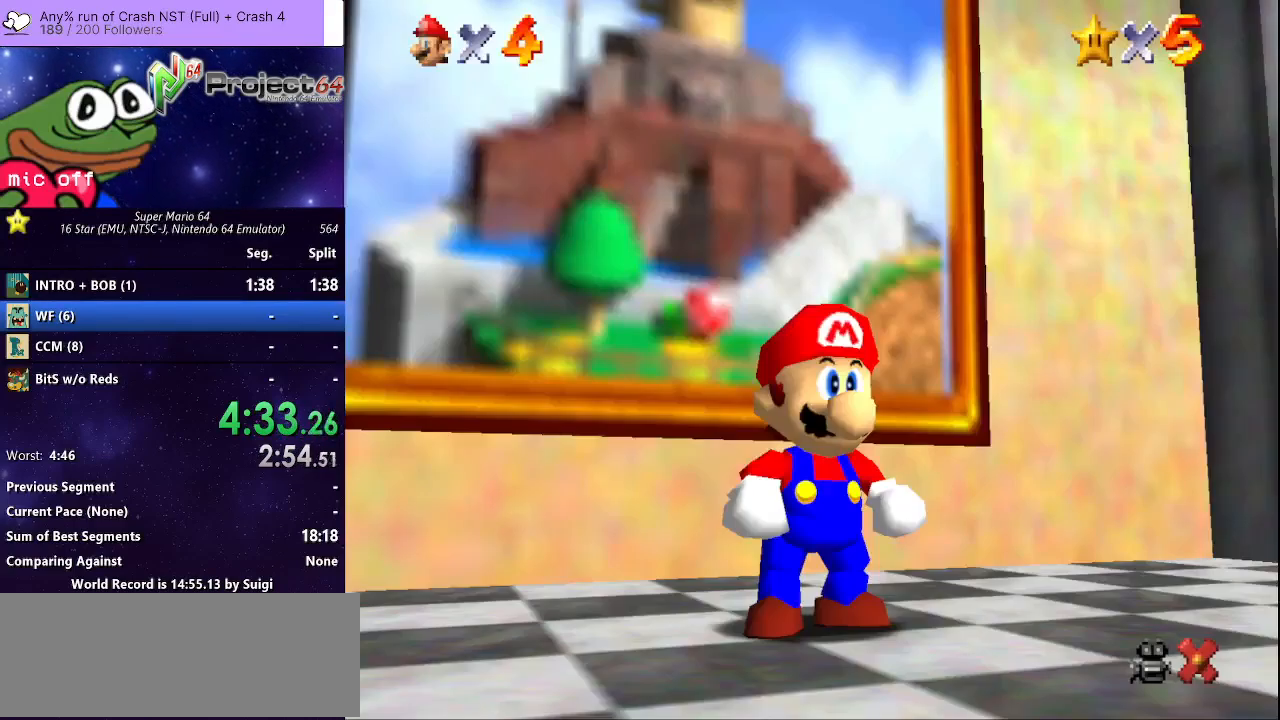
{"buttons": [], "left_stick": "up-left", "right_stick": "center", "events": [[67, "A", "up"], [167, "A", "down"], [233, "A", "up"], [333, "left_stick", "up-left"]]}
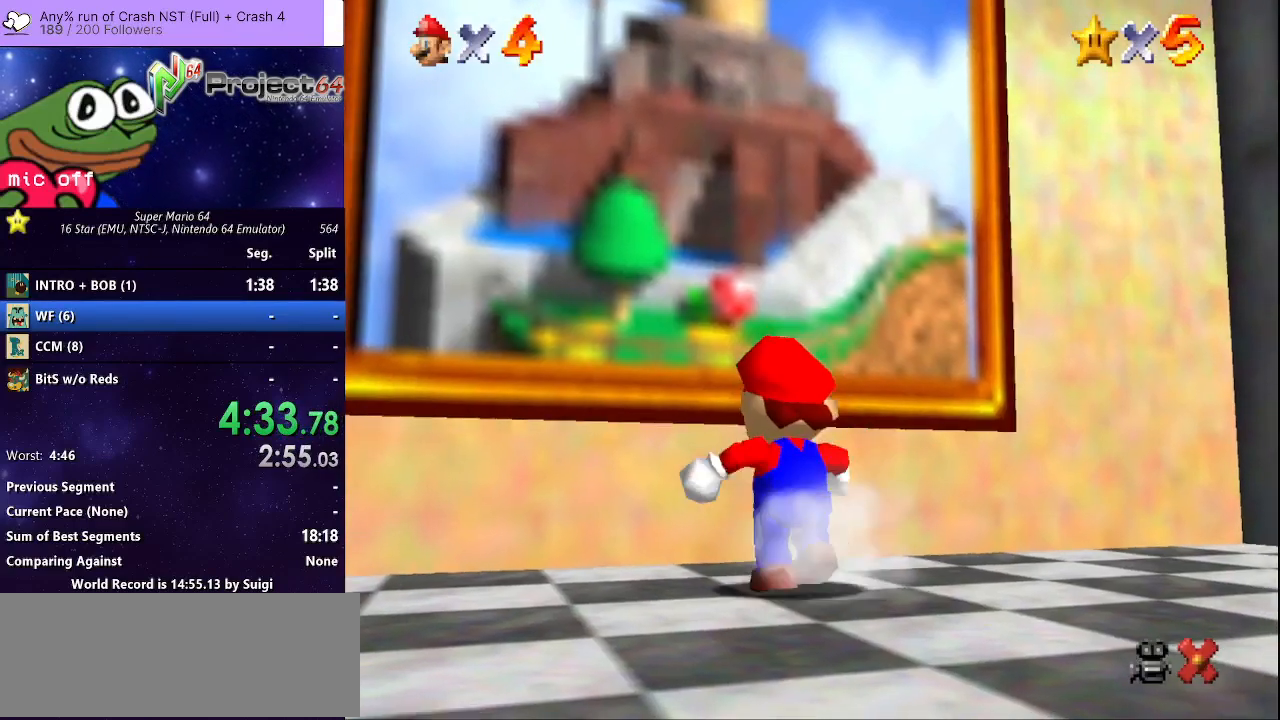
{"buttons": ["R2"], "left_stick": "up", "right_stick": "center", "events": [[100, "R2", "down"], [133, "A", "down"], [133, "left_stick", "up"], [233, "A", "up"]]}
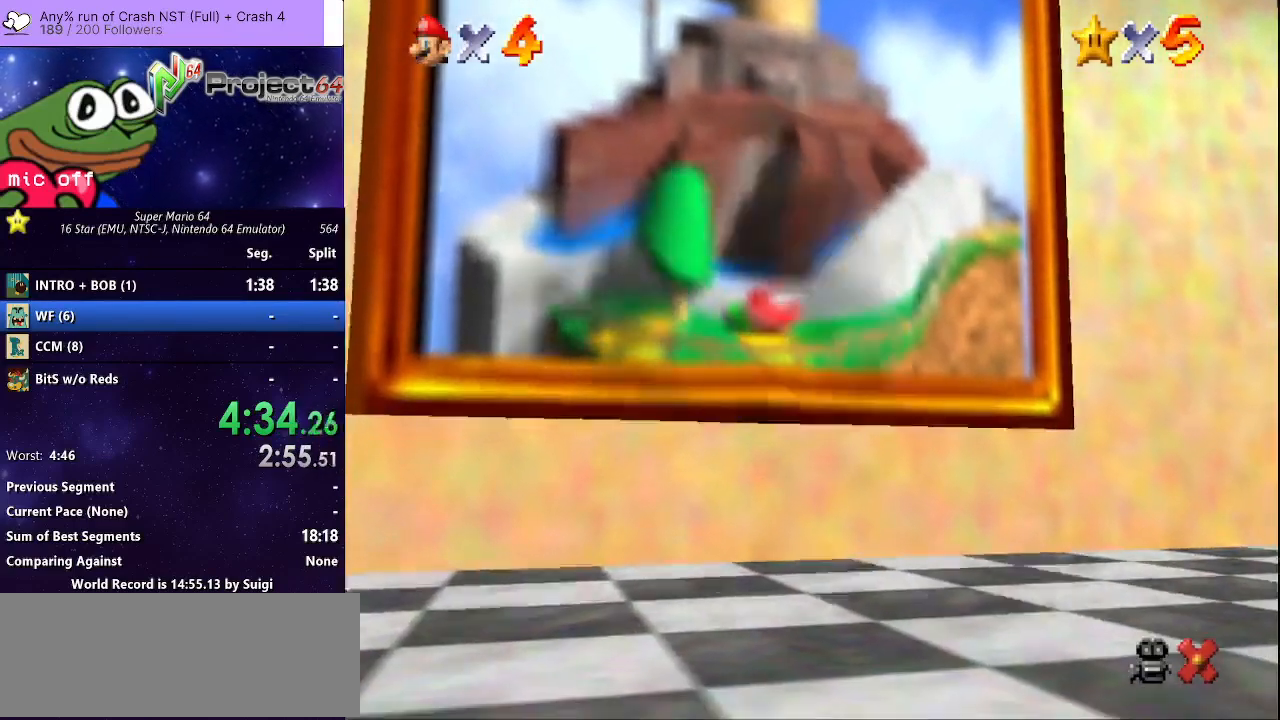
{"buttons": [], "left_stick": "center", "right_stick": "center", "events": [[267, "R2", "up"], [367, "left_stick", "center"]]}
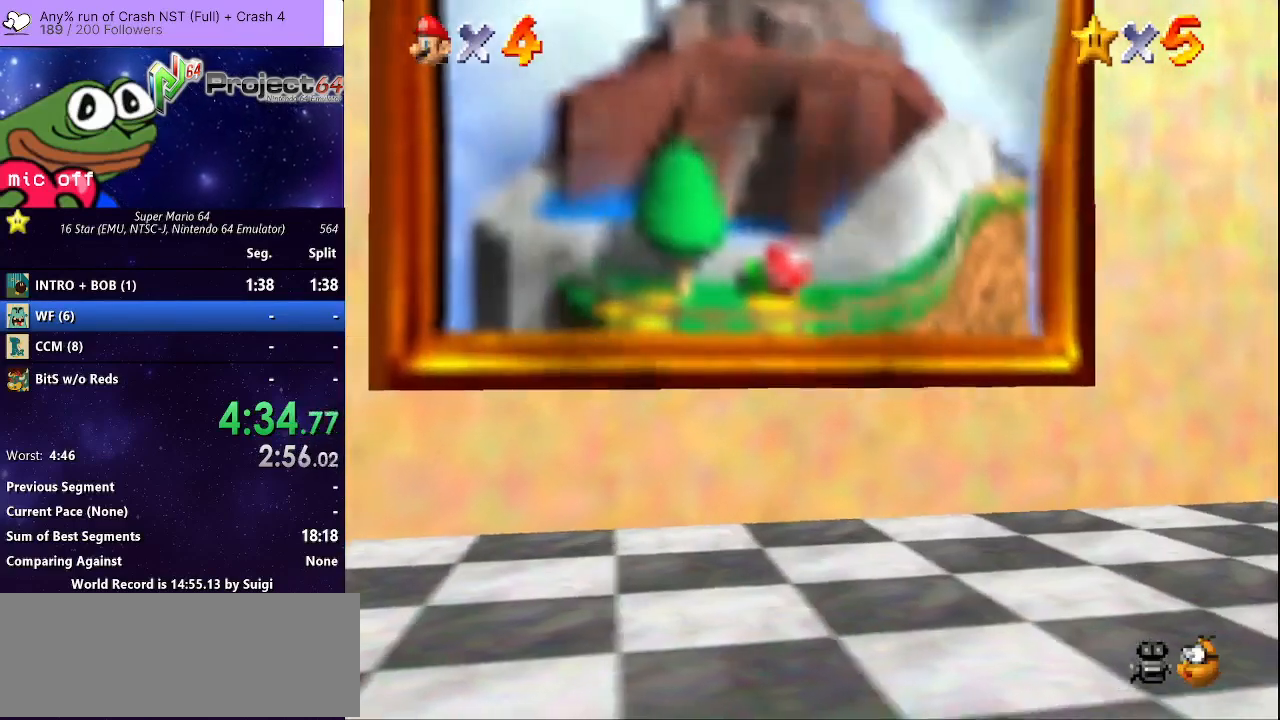
{"buttons": [], "left_stick": "center", "right_stick": "center", "events": []}
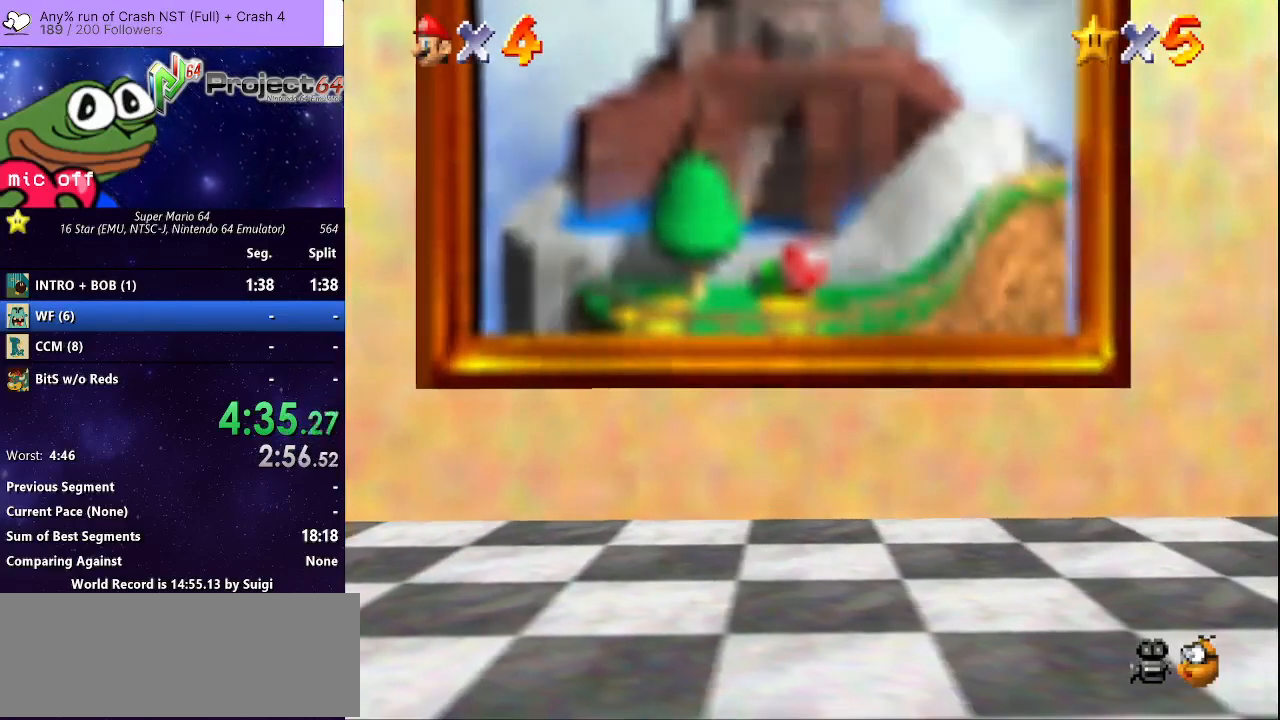
{"buttons": [], "left_stick": "center", "right_stick": "center", "events": []}
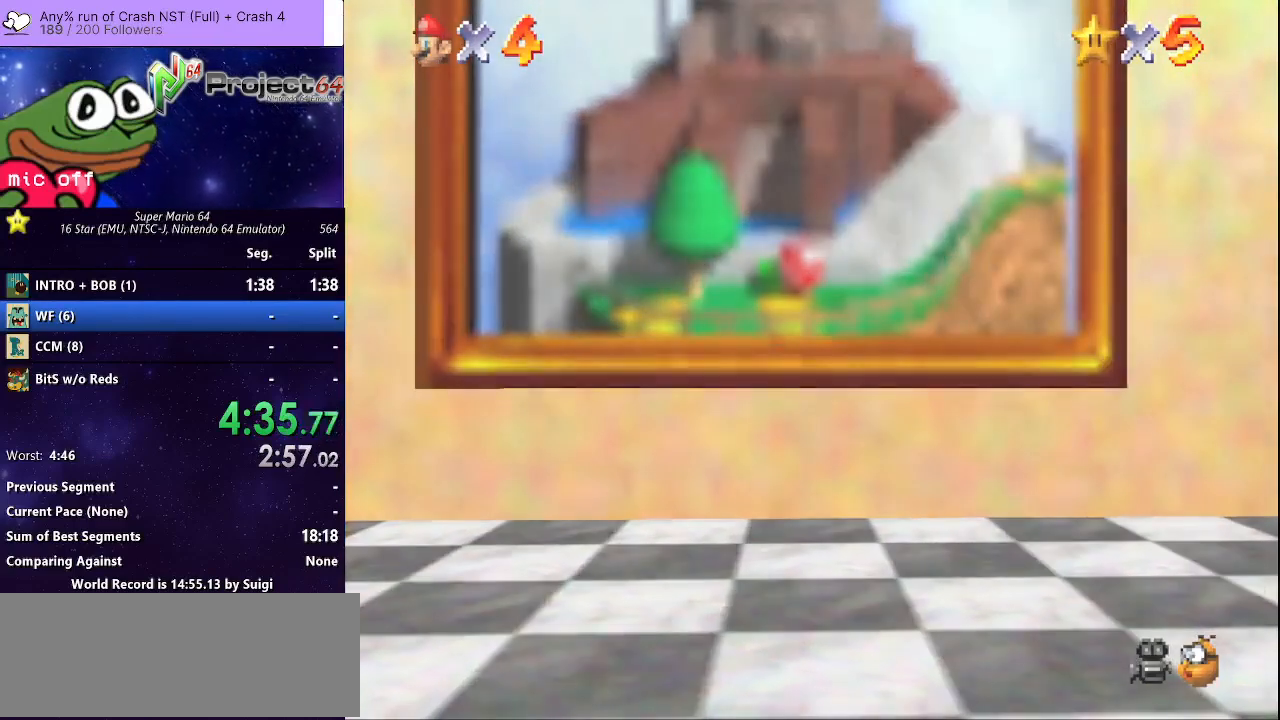
{"buttons": [], "left_stick": "center", "right_stick": "center", "events": []}
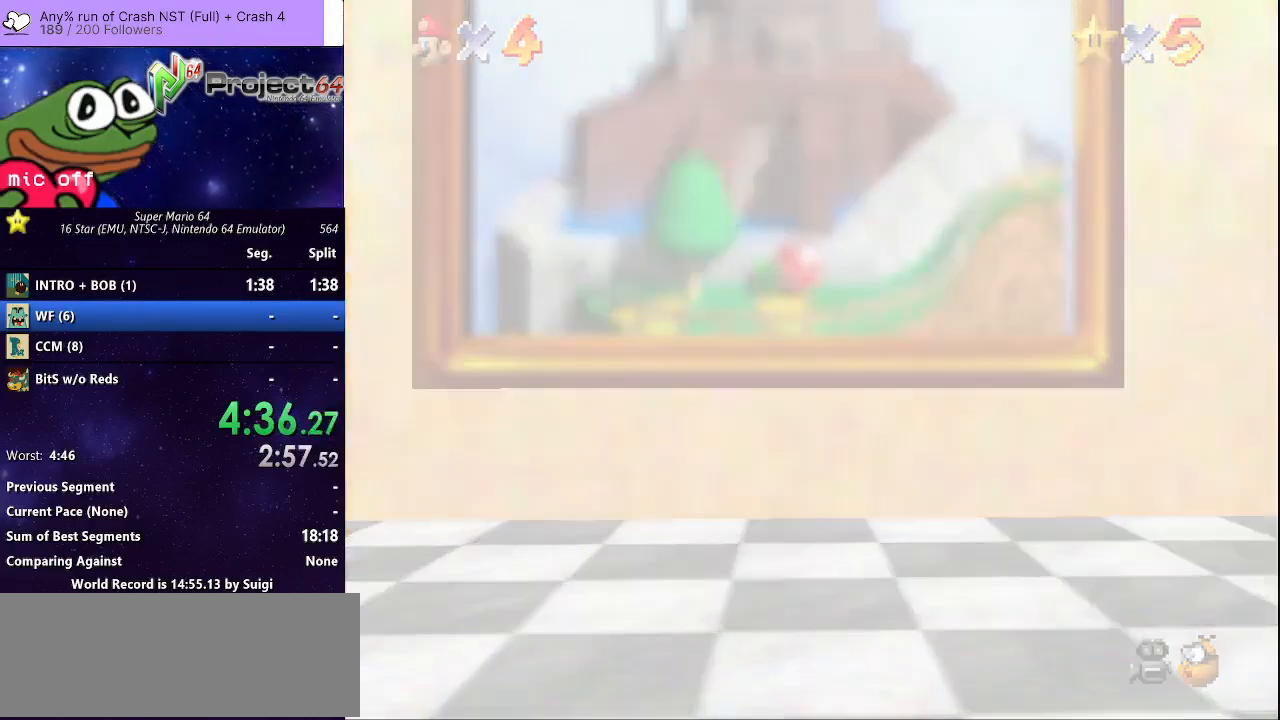
{"buttons": [], "left_stick": "center", "right_stick": "center", "events": [[400, "A", "down"], [500, "A", "up"]]}
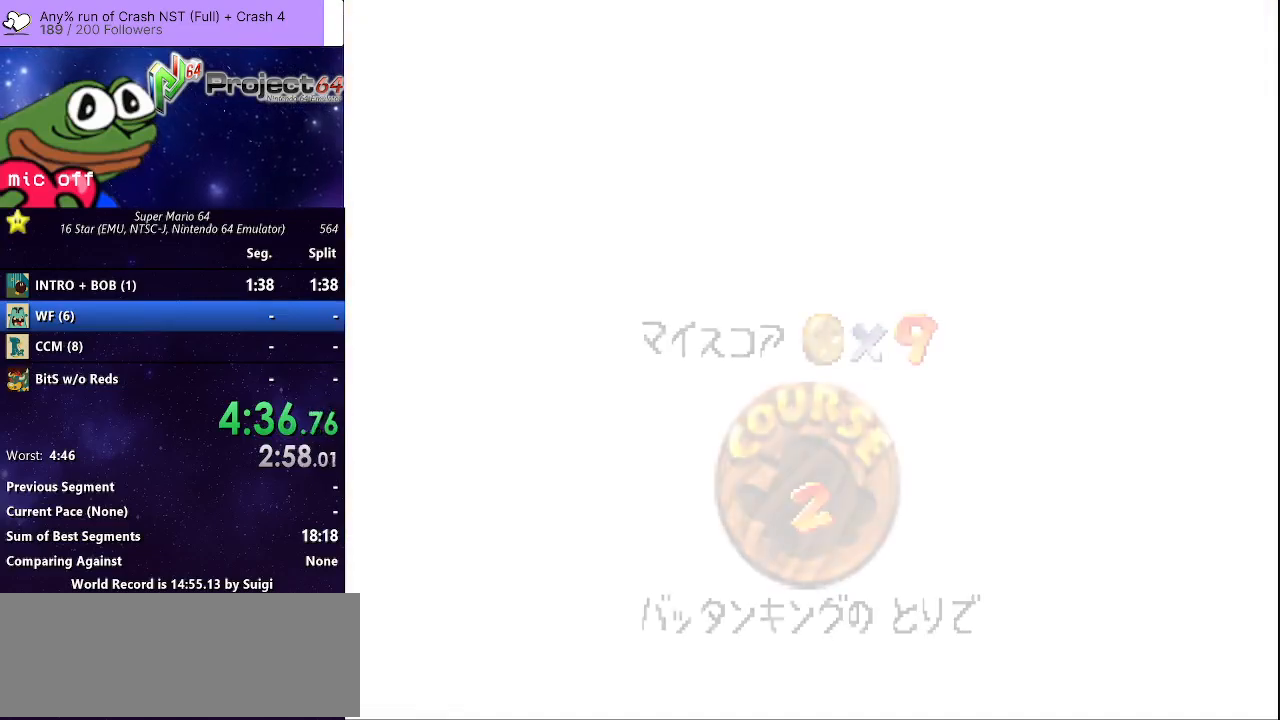
{"buttons": [], "left_stick": "center", "right_stick": "center", "events": [[67, "A", "down"], [167, "A", "up"], [267, "A", "down"], [333, "A", "up"], [433, "A", "down"], [500, "A", "up"]]}
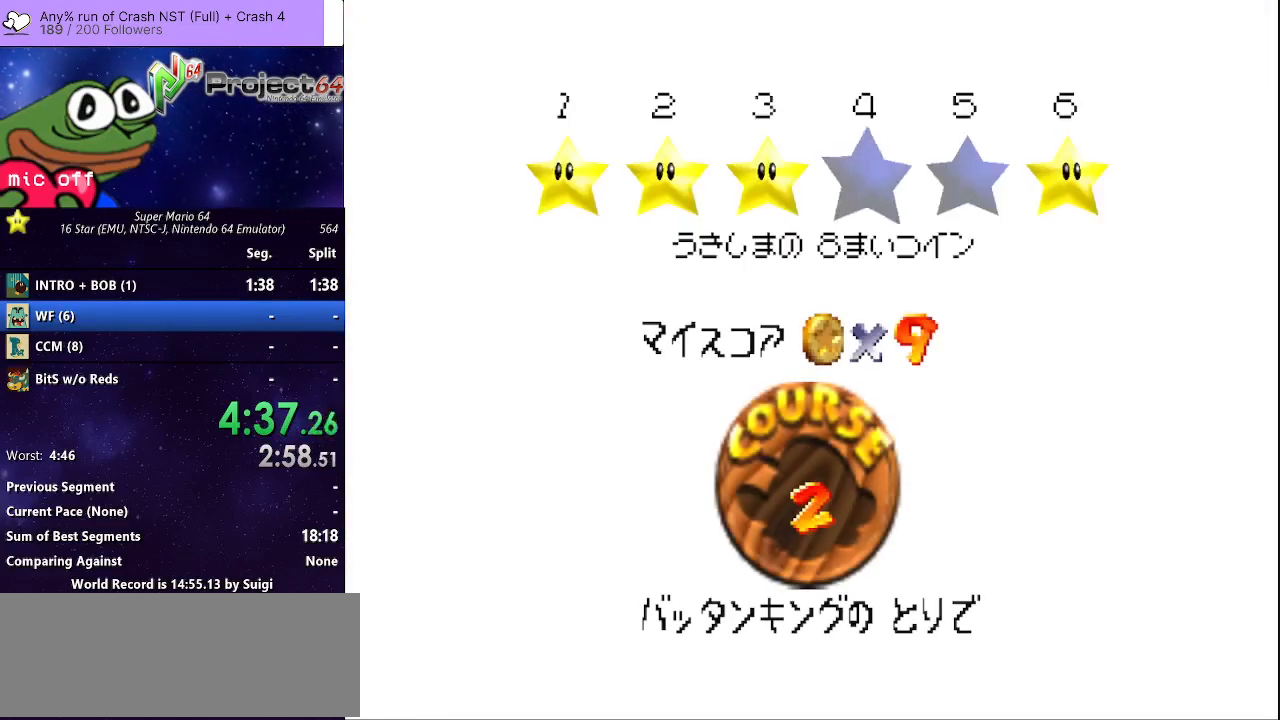
{"buttons": [], "left_stick": "center", "right_stick": "center", "events": [[100, "A", "down"], [167, "A", "up"], [233, "A", "down"], [333, "A", "up"], [433, "A", "down"], [500, "A", "up"]]}
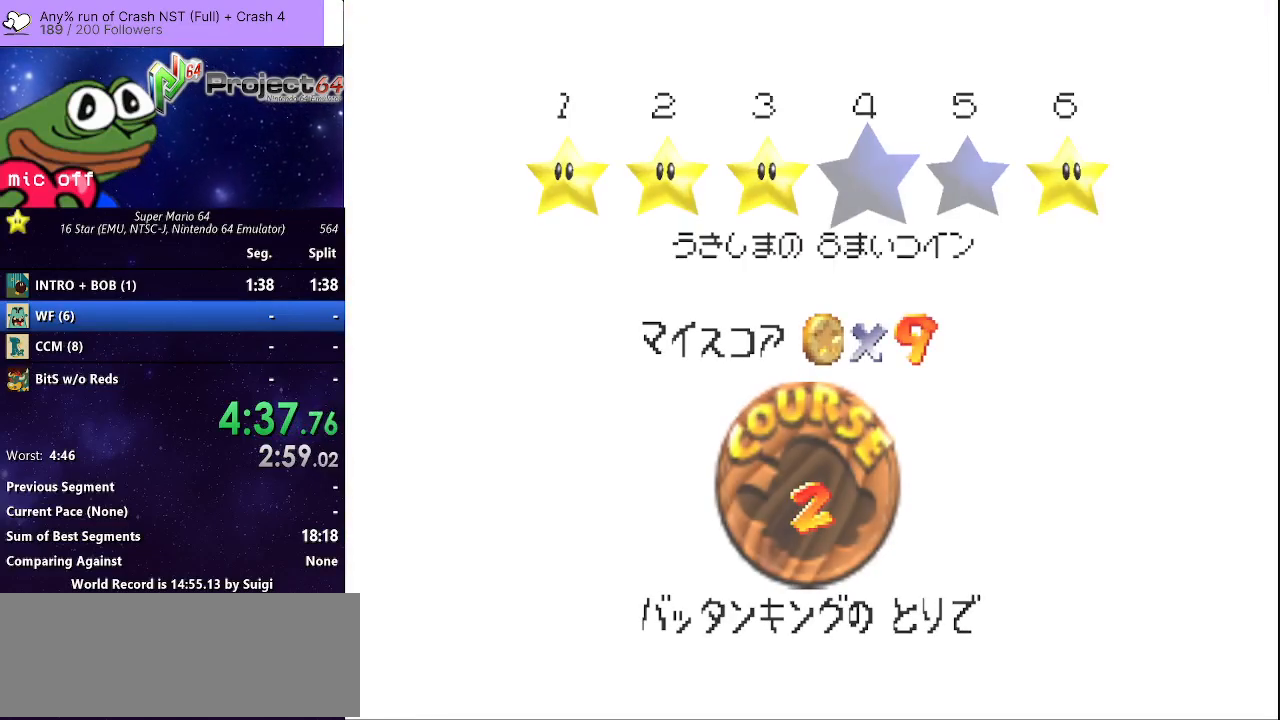
{"buttons": [], "left_stick": "center", "right_stick": "center", "events": [[67, "A", "down"], [167, "A", "up"], [233, "A", "down"], [300, "A", "up"], [400, "A", "down"], [500, "A", "up"]]}
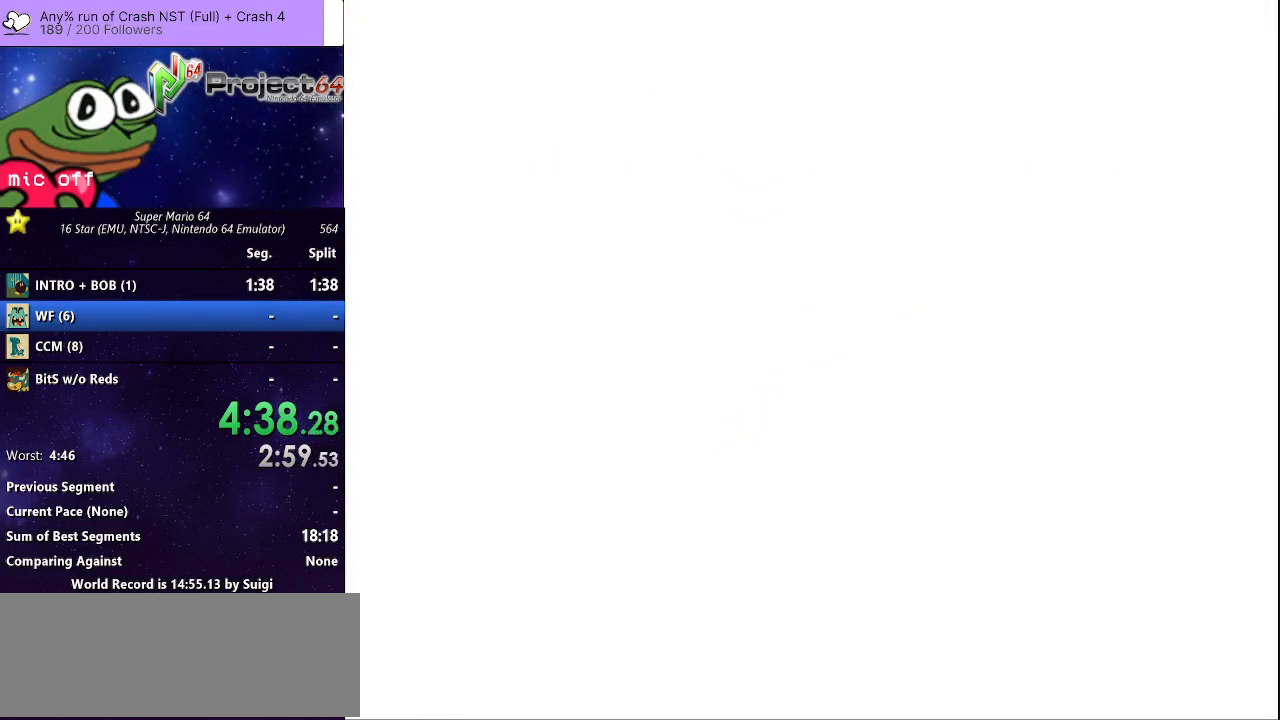
{"buttons": [], "left_stick": "center", "right_stick": "down", "events": [[67, "A", "down"], [167, "A", "up"], [433, "right_stick", "down"]]}
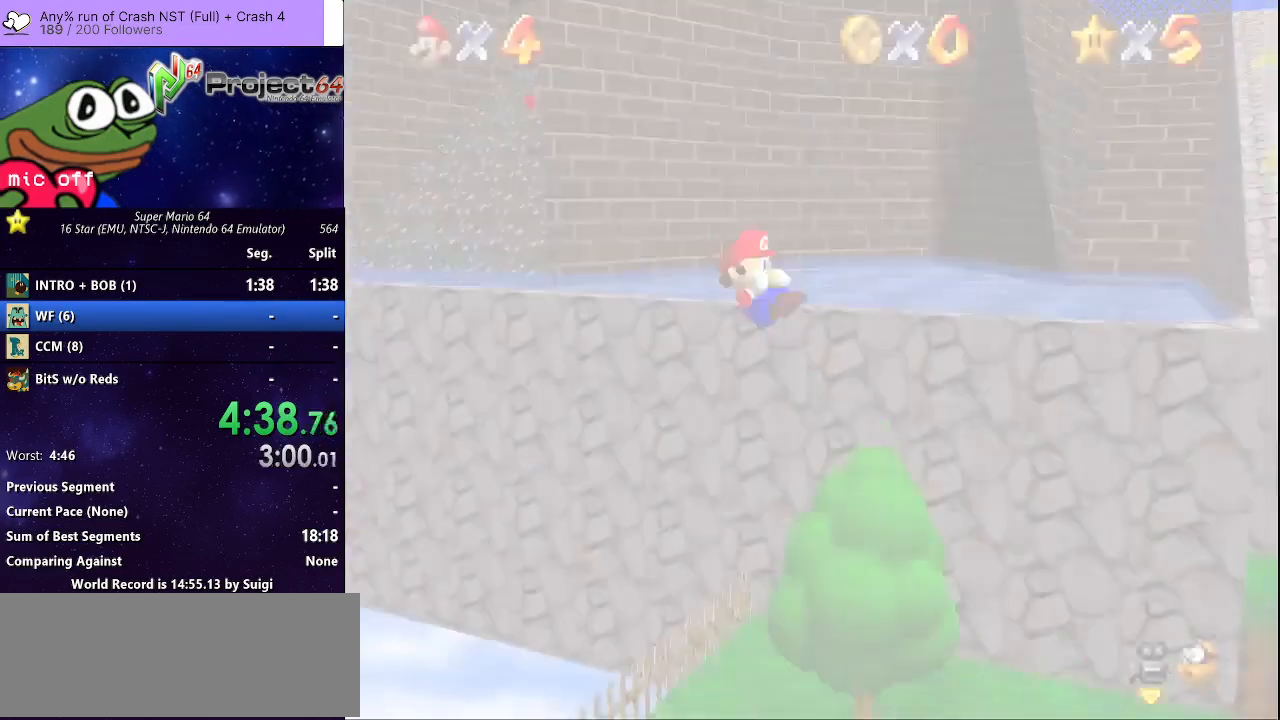
{"buttons": [], "left_stick": "up", "right_stick": "center", "events": [[33, "right_stick", "center"], [267, "left_stick", "up"]]}
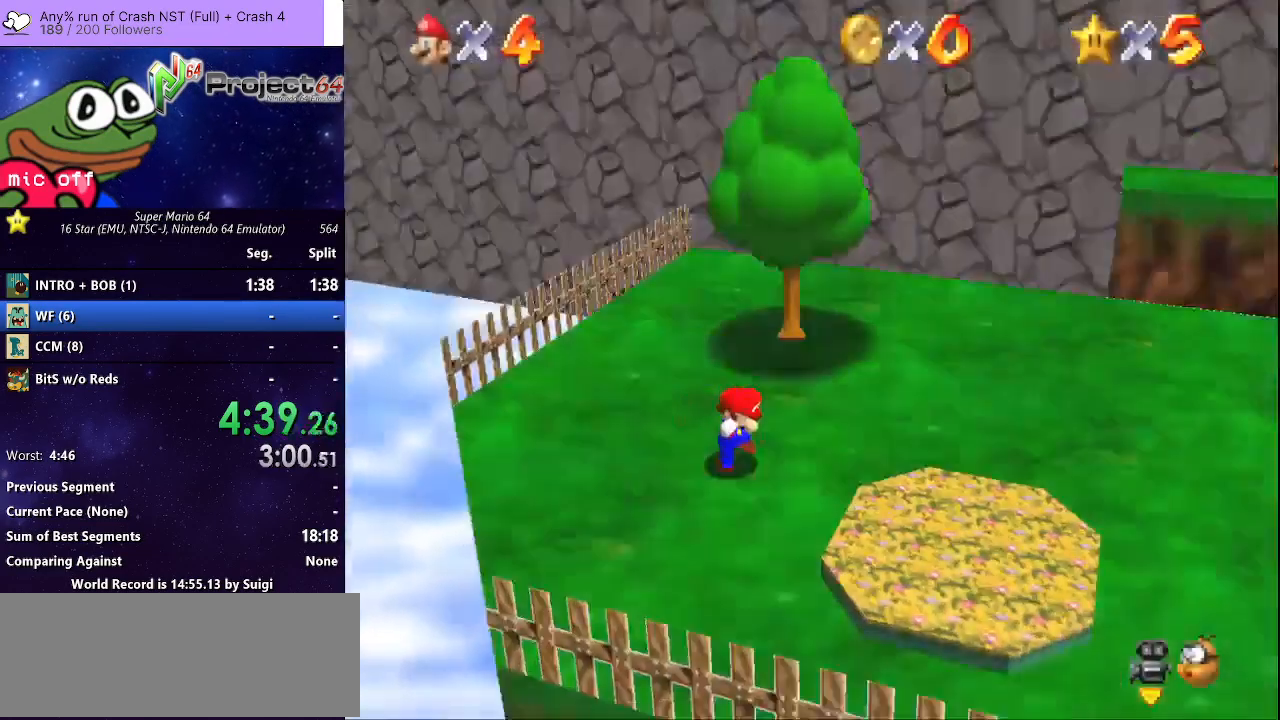
{"buttons": [], "left_stick": "up", "right_stick": "center", "events": []}
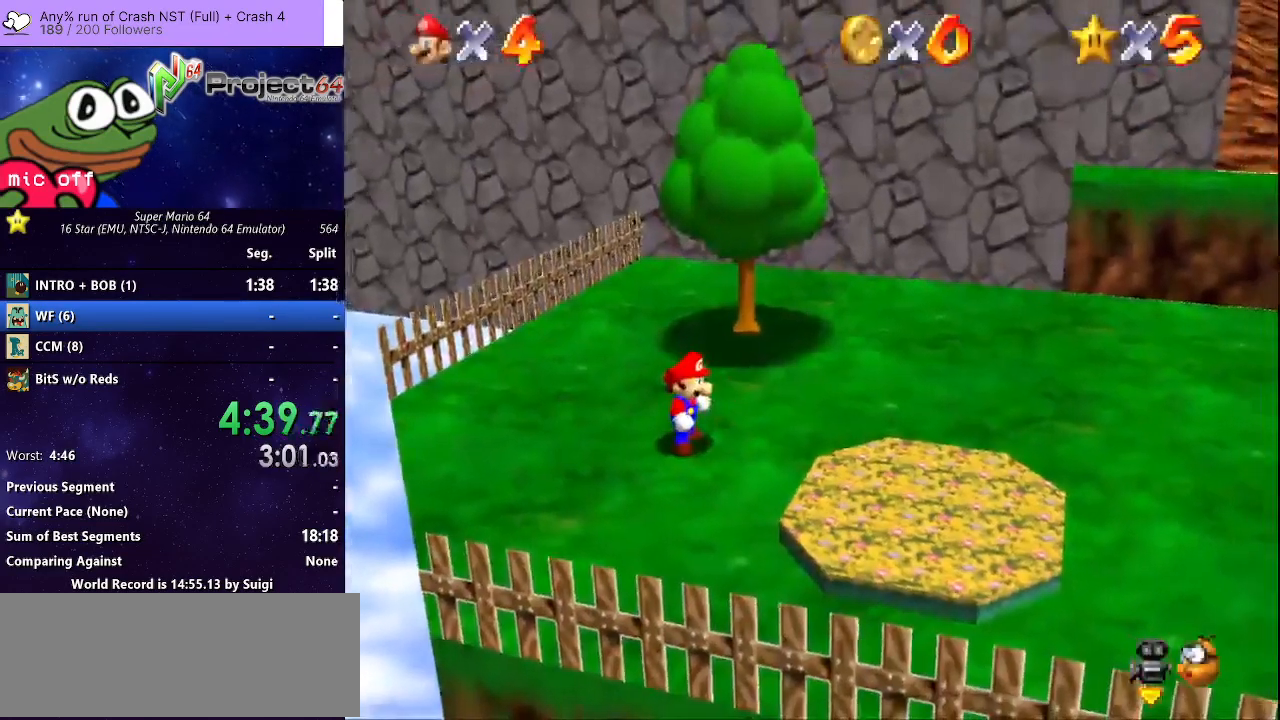
{"buttons": ["R2"], "left_stick": "up-right", "right_stick": "center", "events": [[367, "R2", "down"], [400, "A", "down"], [500, "A", "up"], [500, "left_stick", "up-right"]]}
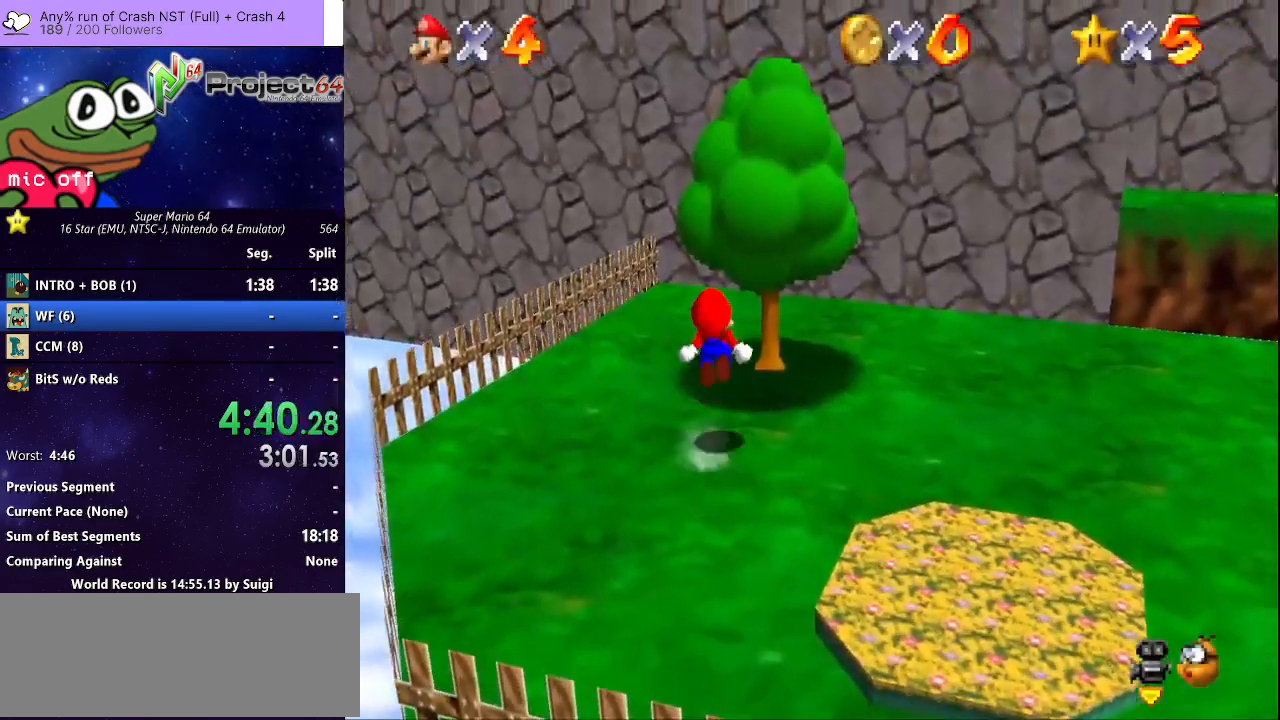
{"buttons": [], "left_stick": "up-right", "right_stick": "center", "events": [[67, "R2", "up"], [100, "right_stick", "left"], [267, "right_stick", "center"]]}
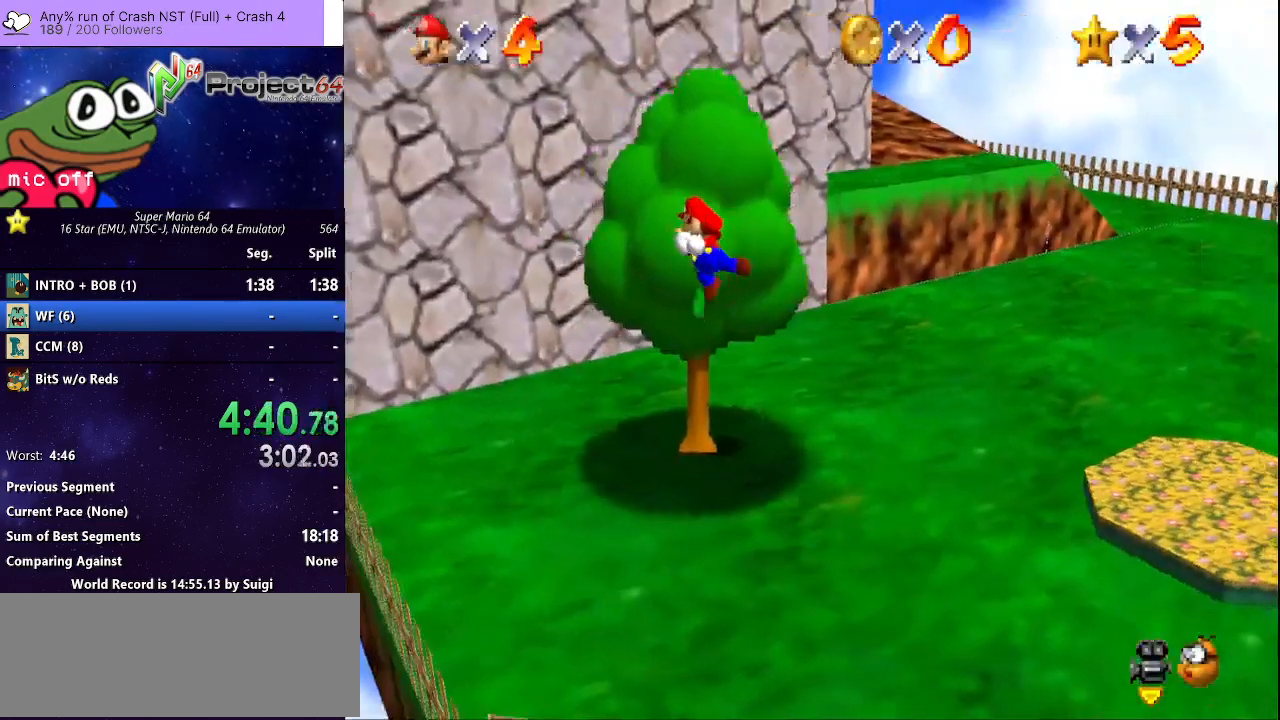
{"buttons": [], "left_stick": "up-right", "right_stick": "center", "events": []}
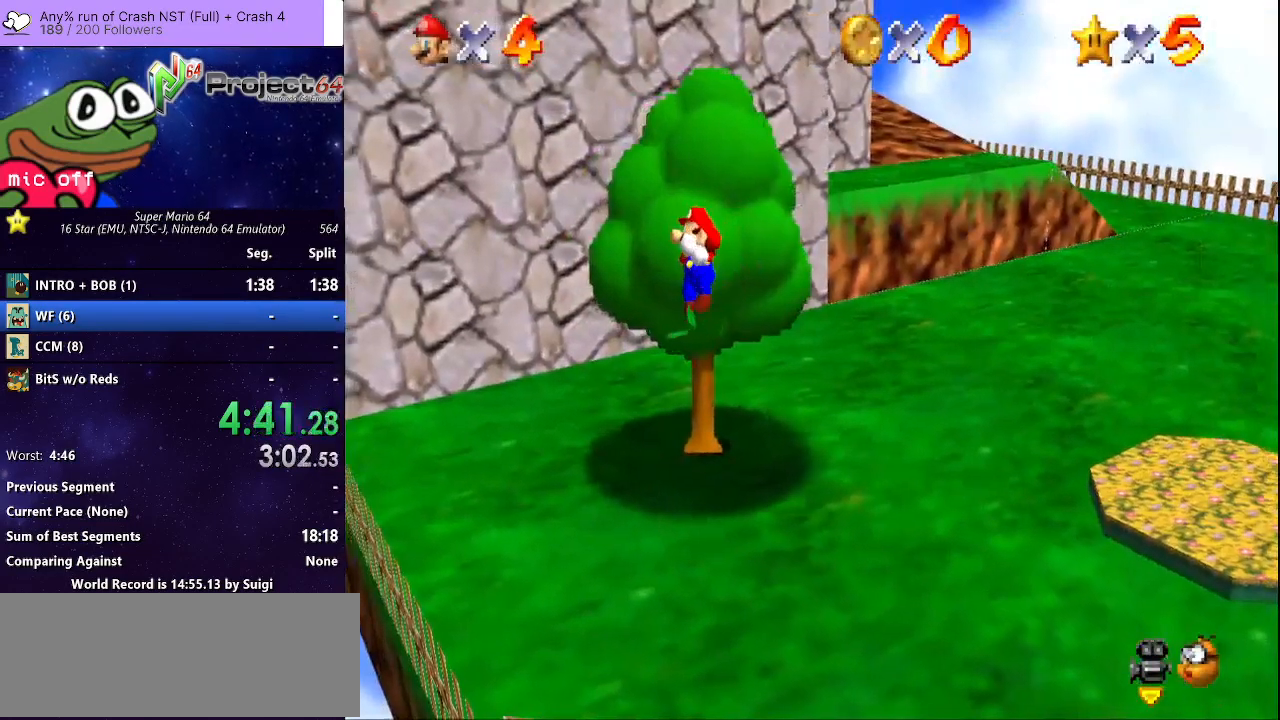
{"buttons": [], "left_stick": "up-right", "right_stick": "center", "events": []}
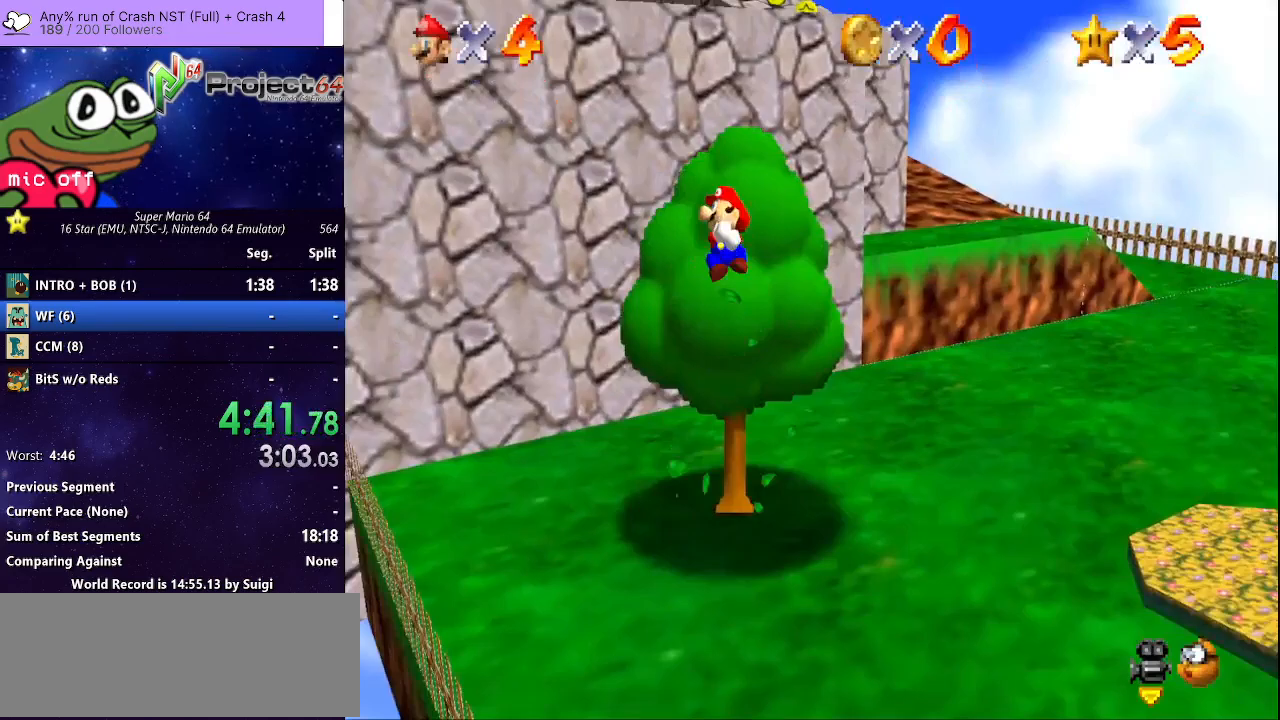
{"buttons": ["L3"], "left_stick": "down-right", "right_stick": "center", "events": [[133, "A", "down"], [233, "A", "up"], [267, "L3", "down"], [267, "left_stick", "down-right"]]}
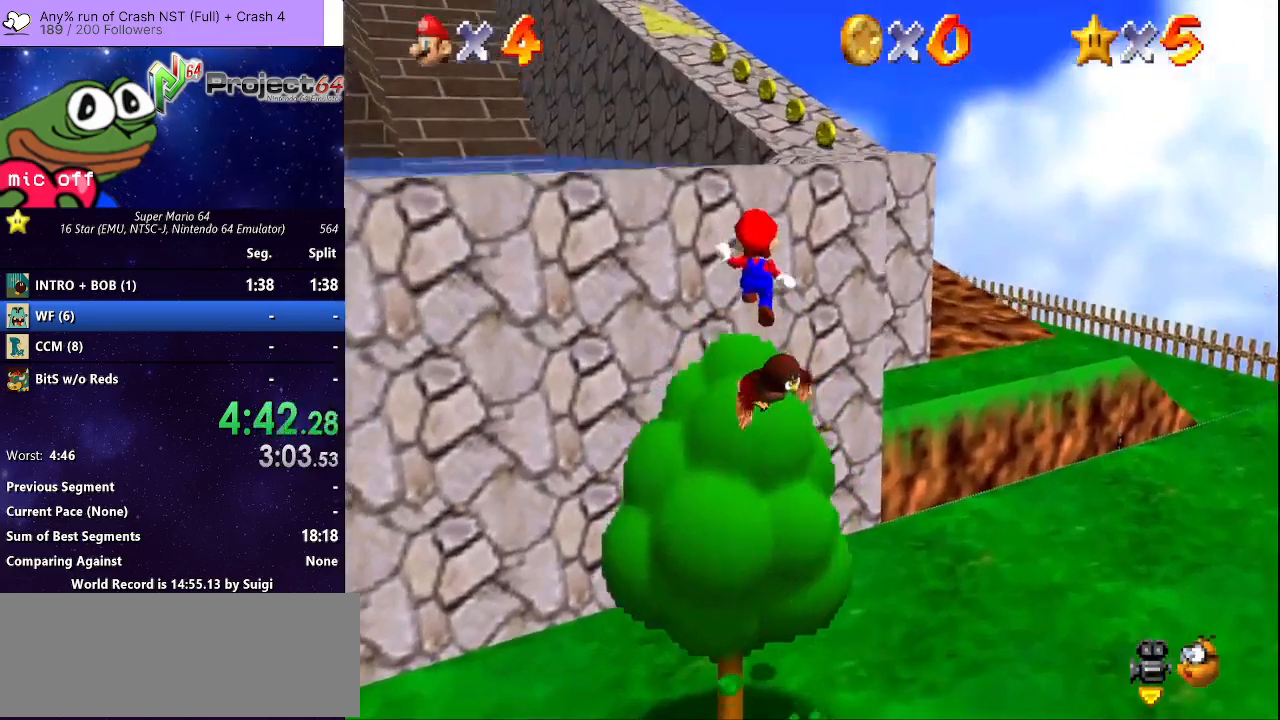
{"buttons": [], "left_stick": "down-right", "right_stick": "center", "events": [[333, "A", "down"], [367, "L3", "up"], [433, "A", "up"]]}
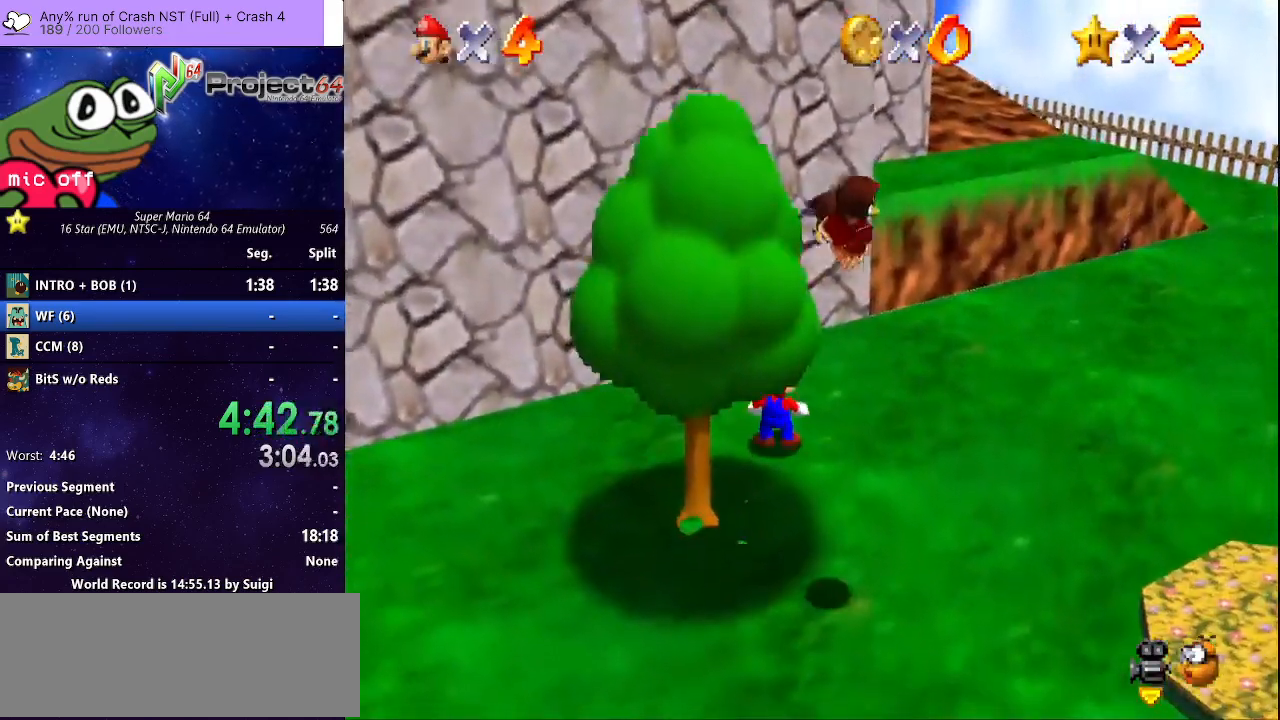
{"buttons": [], "left_stick": "center", "right_stick": "center", "events": [[33, "A", "down"], [133, "A", "up"], [200, "A", "down"], [300, "A", "up"], [400, "A", "down"], [433, "left_stick", "center"], [467, "A", "up"]]}
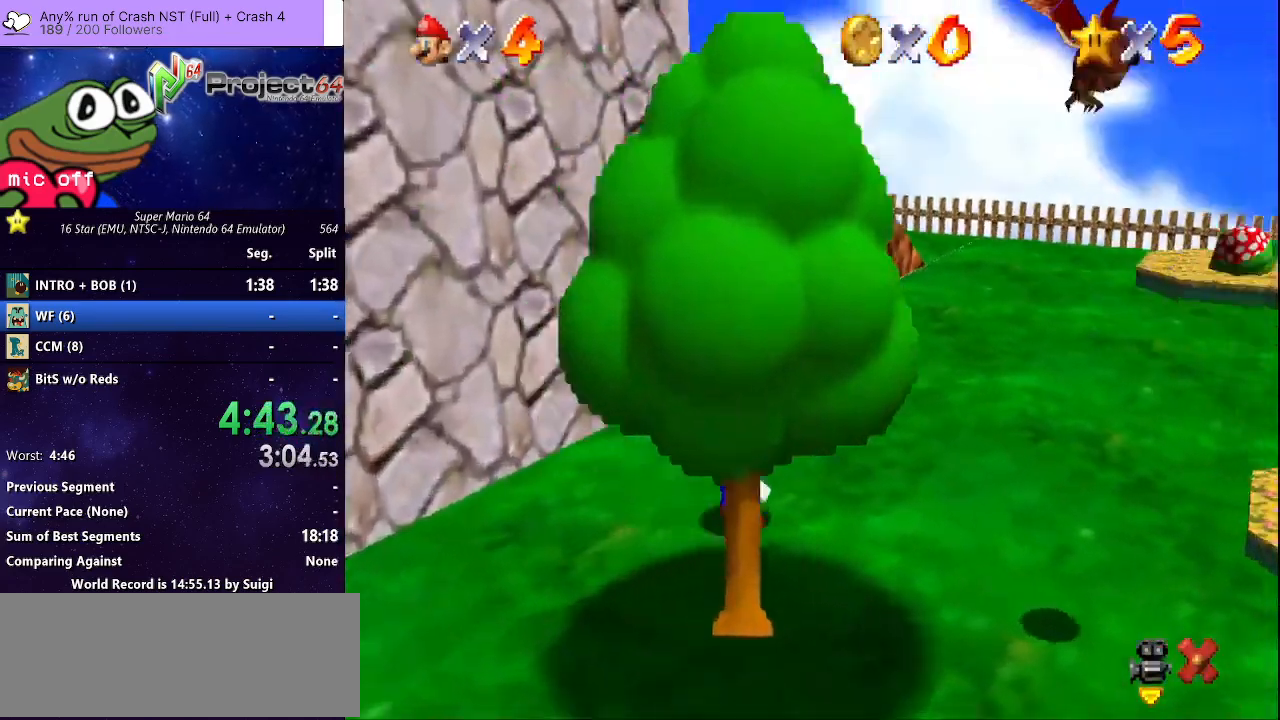
{"buttons": [], "left_stick": "center", "right_stick": "center", "events": [[67, "A", "down"], [167, "A", "up"], [267, "A", "down"], [333, "A", "up"], [400, "A", "down"], [500, "A", "up"]]}
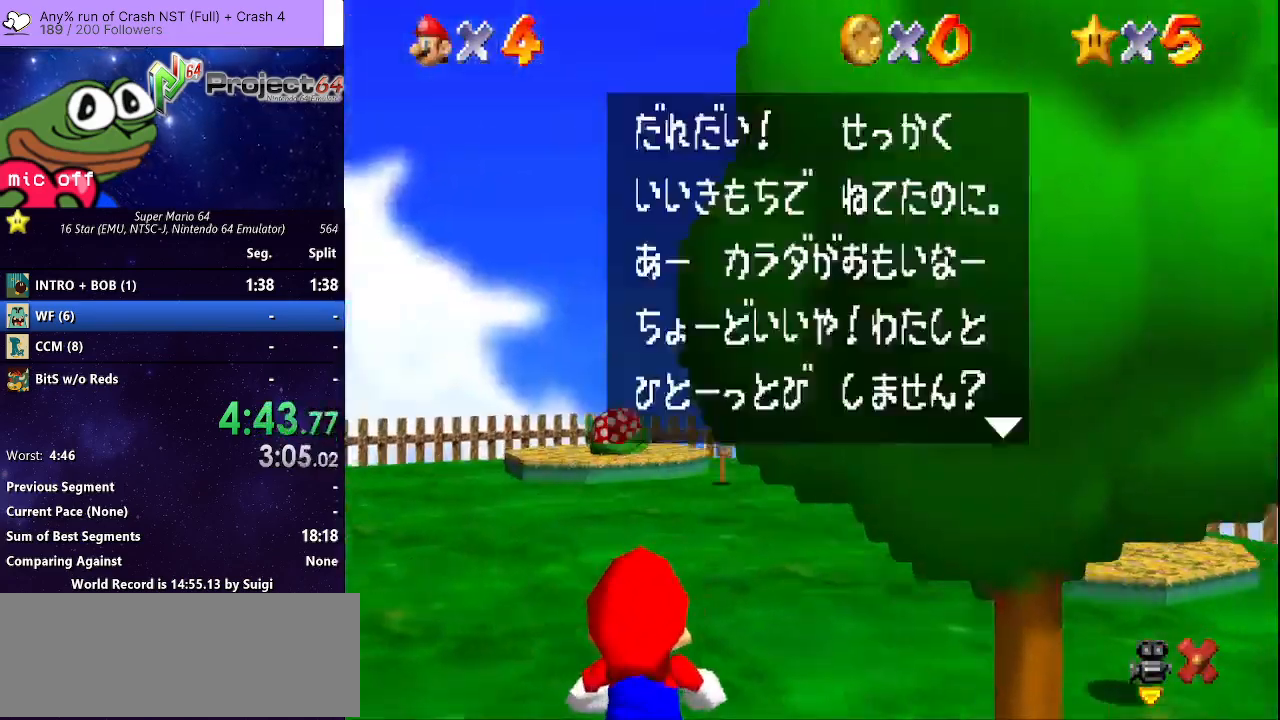
{"buttons": [], "left_stick": "center", "right_stick": "center", "events": [[67, "A", "down"], [167, "A", "up"], [267, "A", "down"], [333, "A", "up"], [433, "A", "down"], [500, "A", "up"]]}
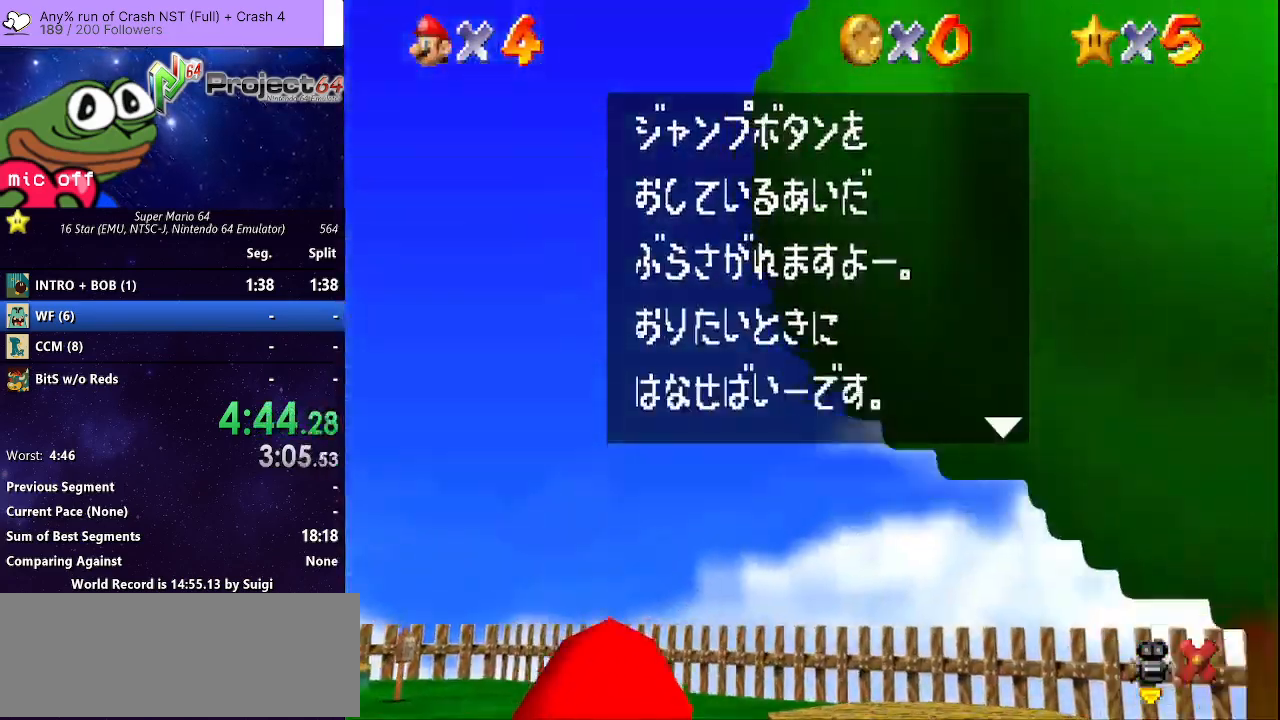
{"buttons": [], "left_stick": "center", "right_stick": "center", "events": [[100, "A", "down"], [167, "A", "up"], [267, "A", "down"], [367, "A", "up"], [433, "A", "down"], [500, "A", "up"]]}
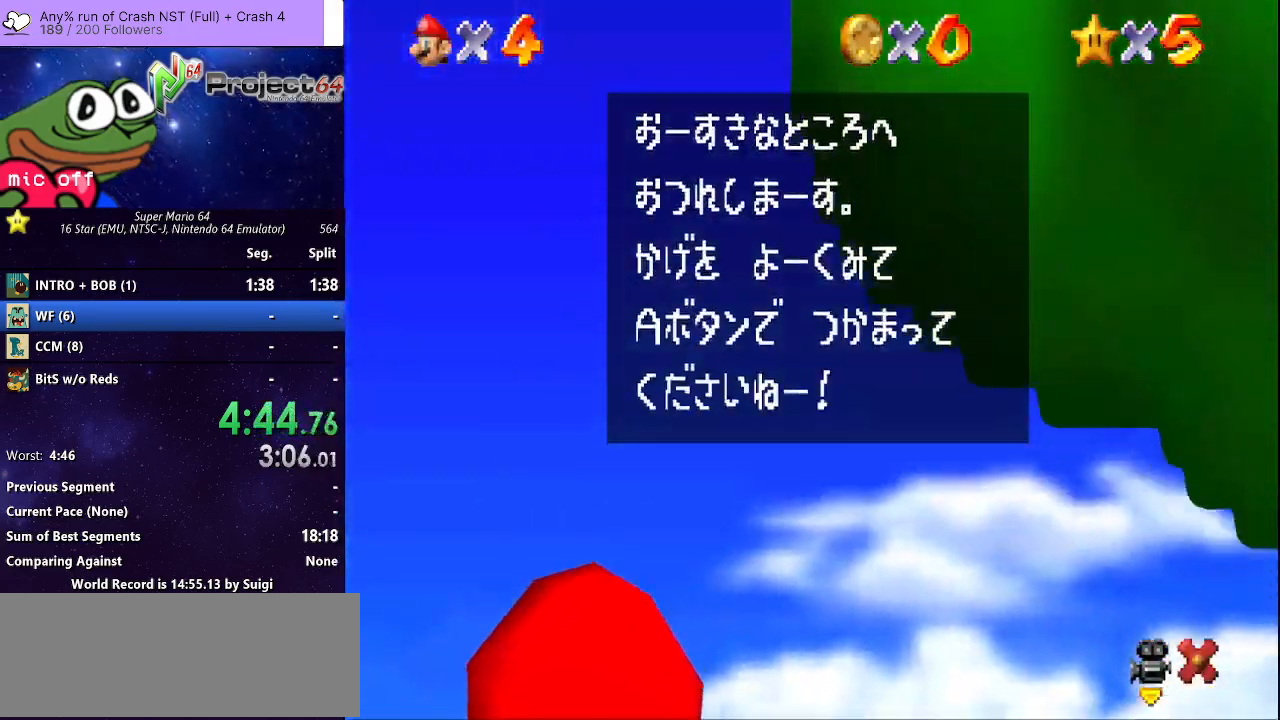
{"buttons": [], "left_stick": "center", "right_stick": "center", "events": [[100, "A", "down"], [167, "A", "up"], [267, "A", "down"], [367, "A", "up"], [433, "A", "down"], [500, "A", "up"]]}
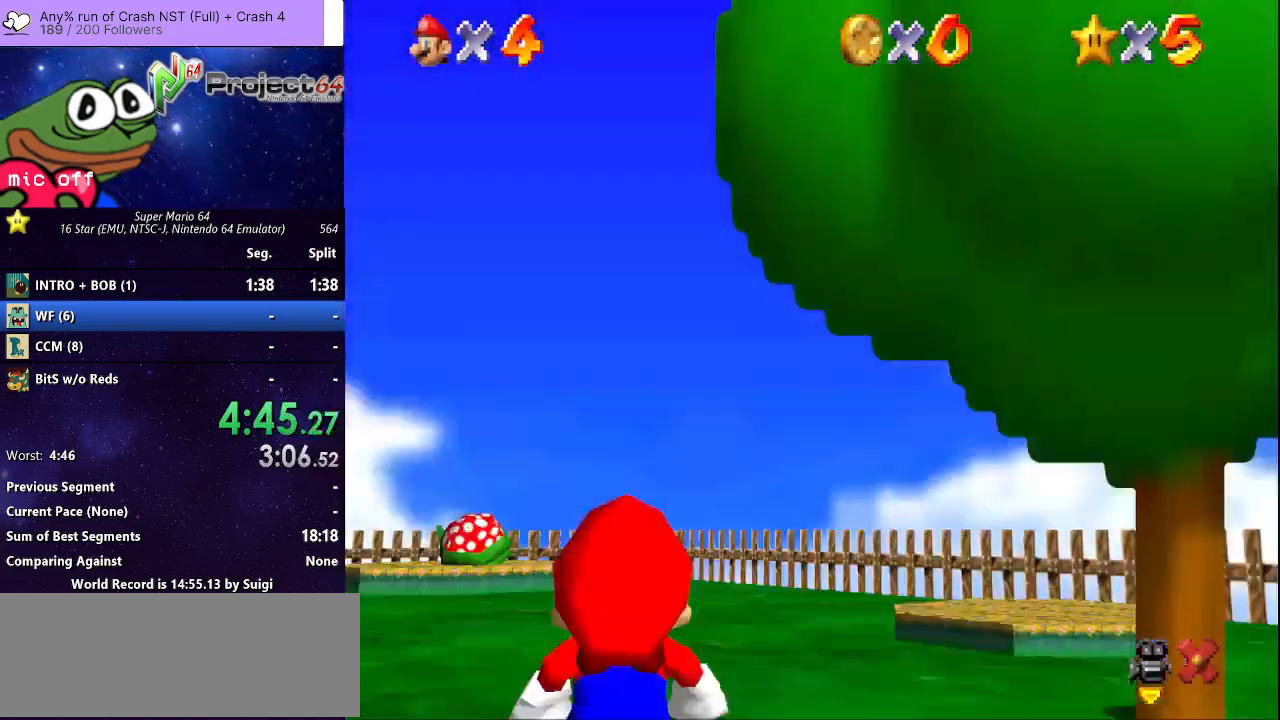
{"buttons": [], "left_stick": "down-right", "right_stick": "center", "events": [[167, "left_stick", "down-right"]]}